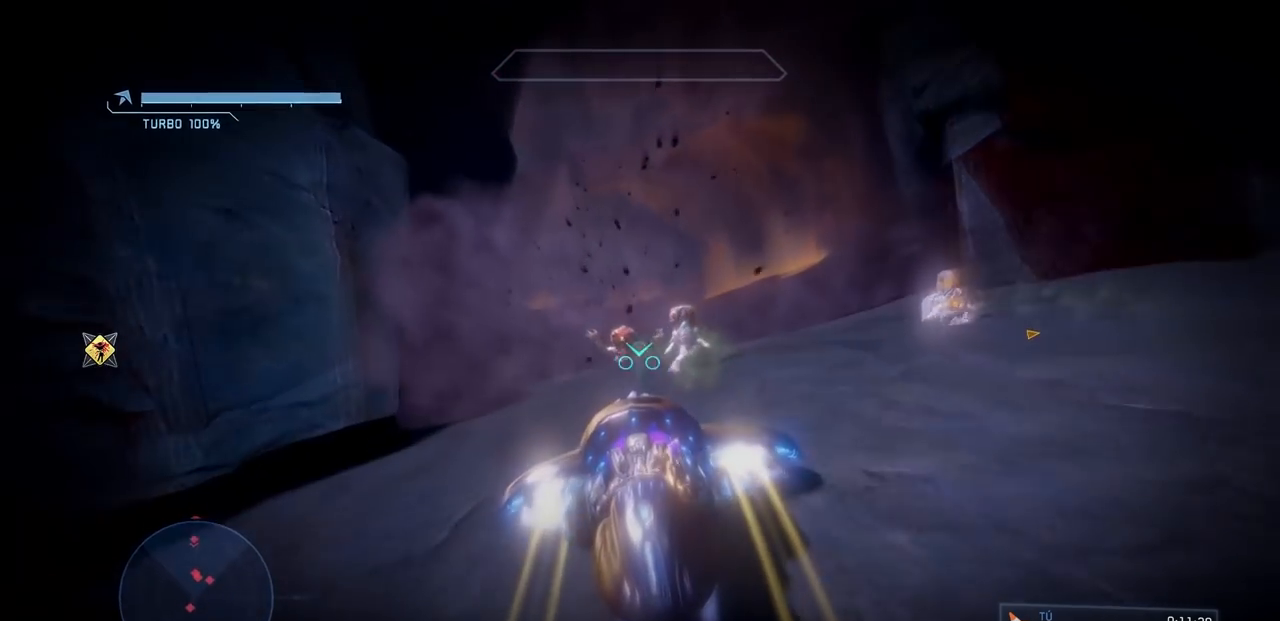
Gameplay with a controller (Xbox layout); each line is a JSON object with the inputs held at the frame after it. "events" lists button and stick changes between this image and that frame as [ms after this image, input, new state], when the widget could be followed in between. Not read: DPAD_DOWN DPAD_LEFT DPAD_RIGHT DPAD_UP L3 R3 Y.
{"buttons": ["L2"], "left_stick": "up", "right_stick": "up-left", "events": [[100, "right_stick", "up-left"]]}
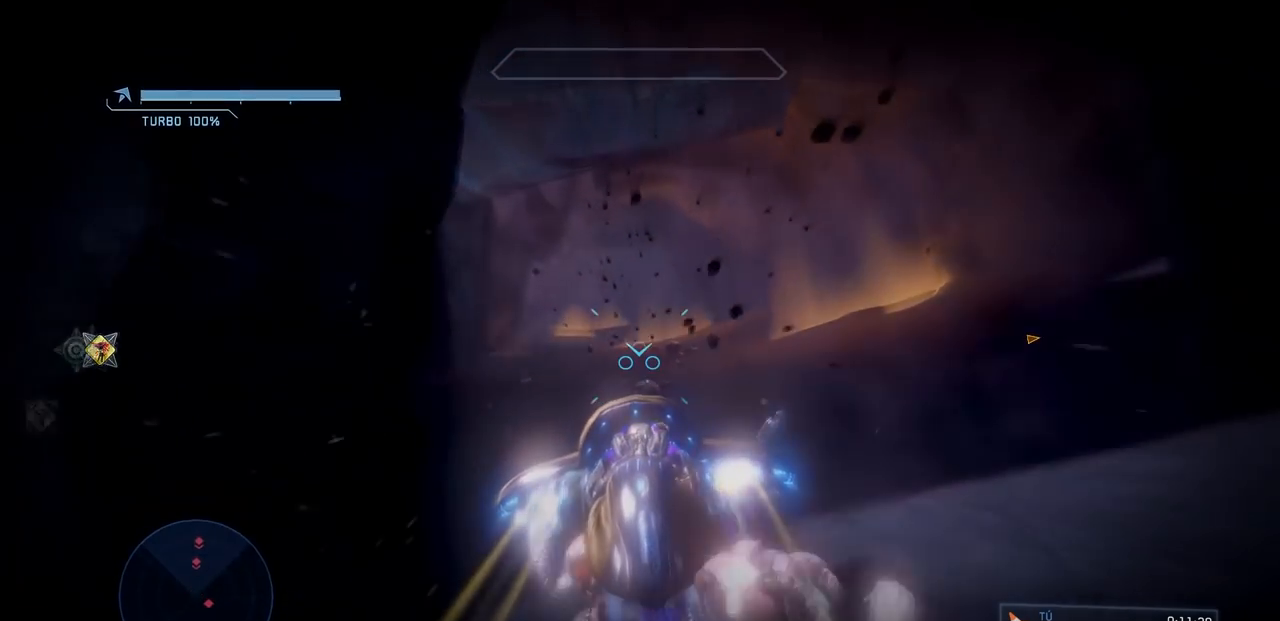
{"buttons": ["L2"], "left_stick": "up", "right_stick": "up-left", "events": []}
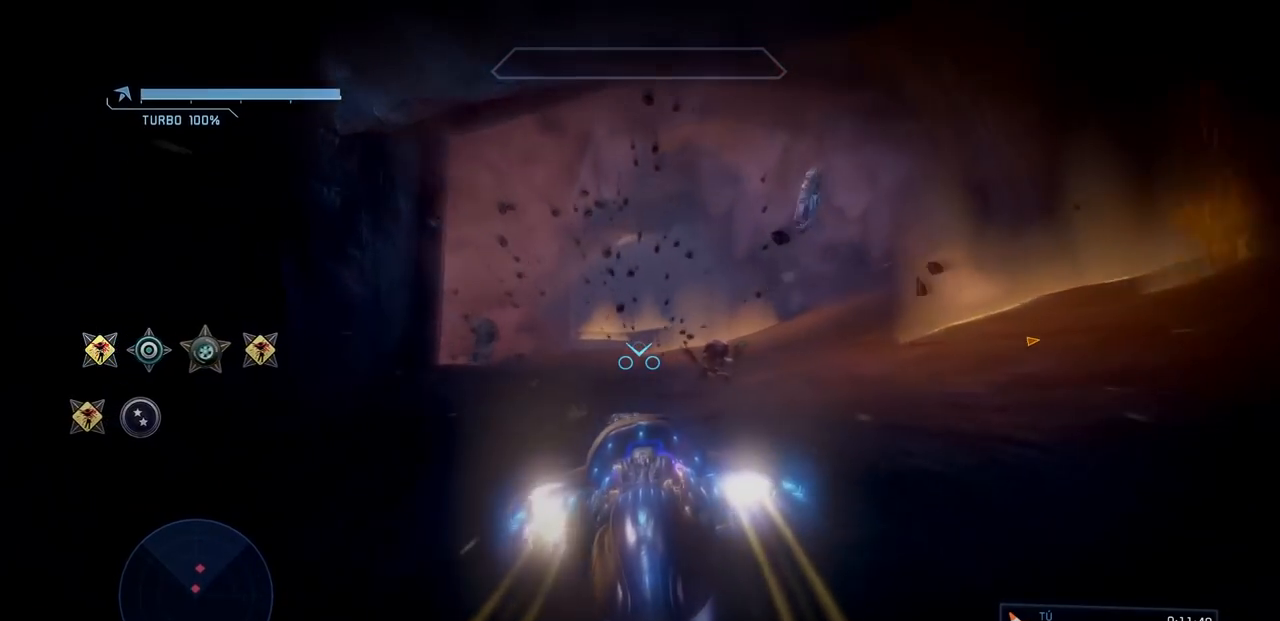
{"buttons": ["L2"], "left_stick": "up", "right_stick": "up-left", "events": []}
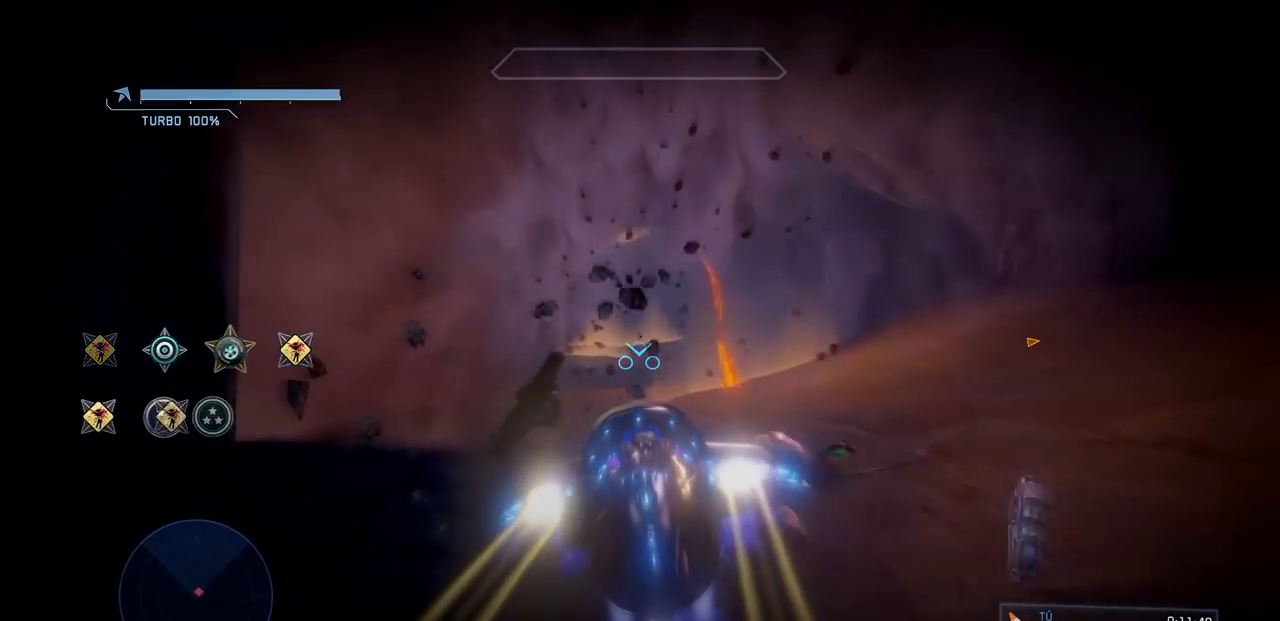
{"buttons": ["L2"], "left_stick": "up", "right_stick": "left", "events": [[234, "right_stick", "left"]]}
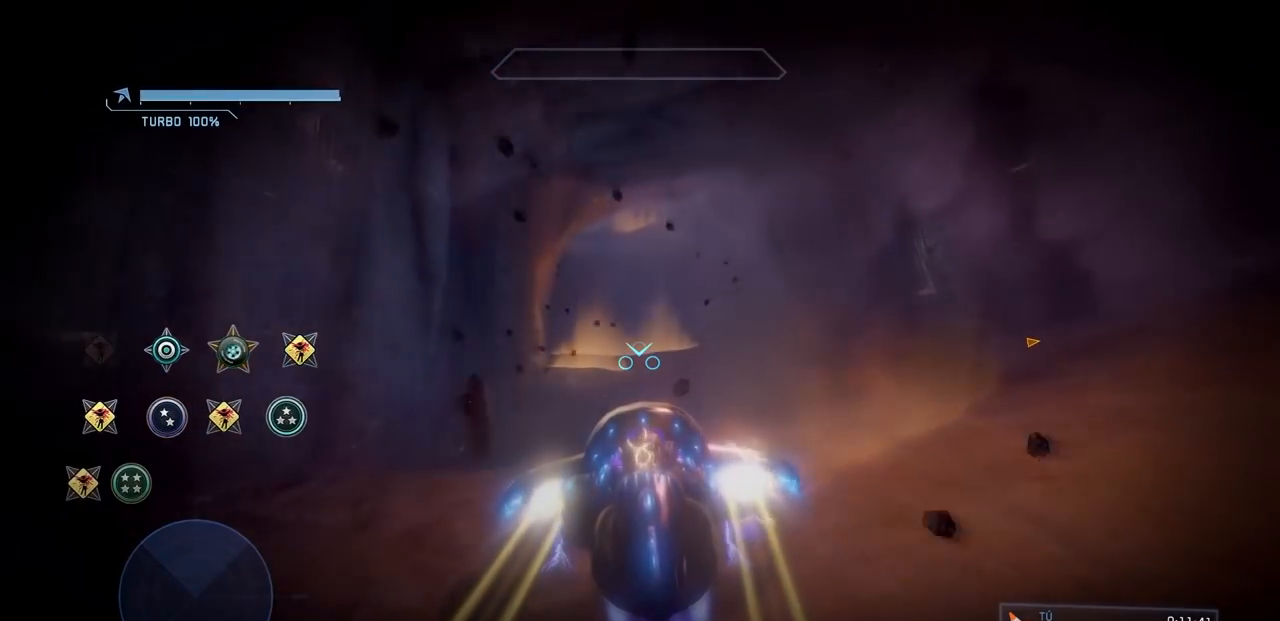
{"buttons": ["L2"], "left_stick": "up-right", "right_stick": "up-left", "events": [[50, "left_stick", "up-right"], [450, "right_stick", "up-left"]]}
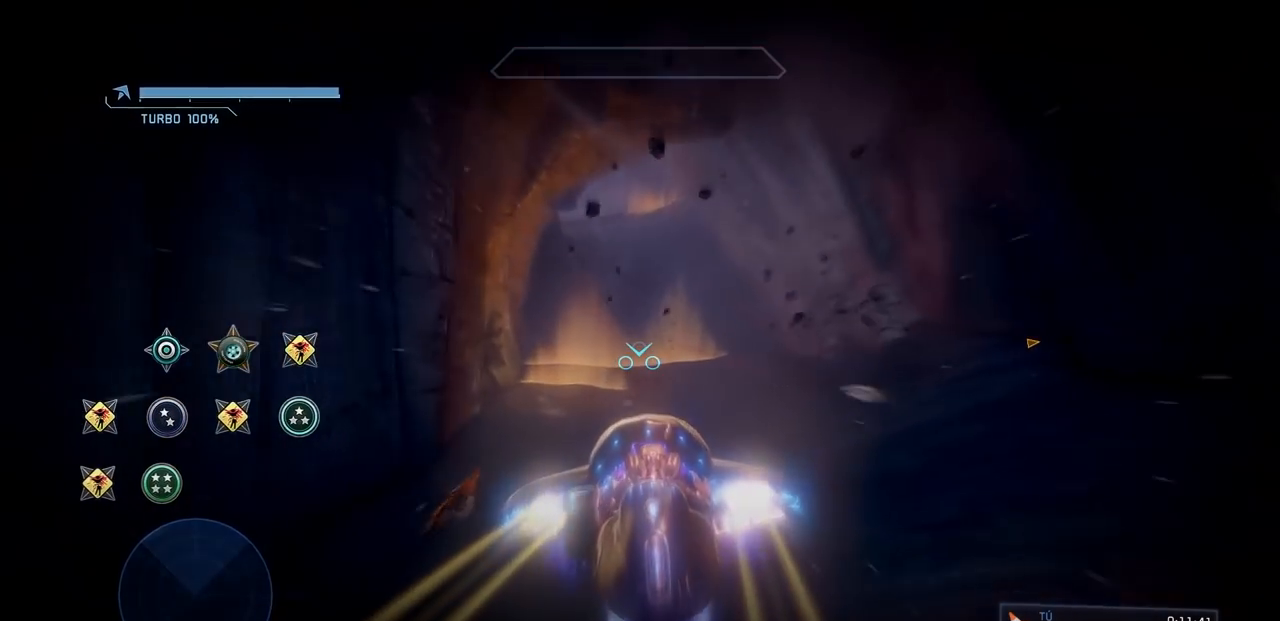
{"buttons": ["L2"], "left_stick": "up-right", "right_stick": "up-left", "events": []}